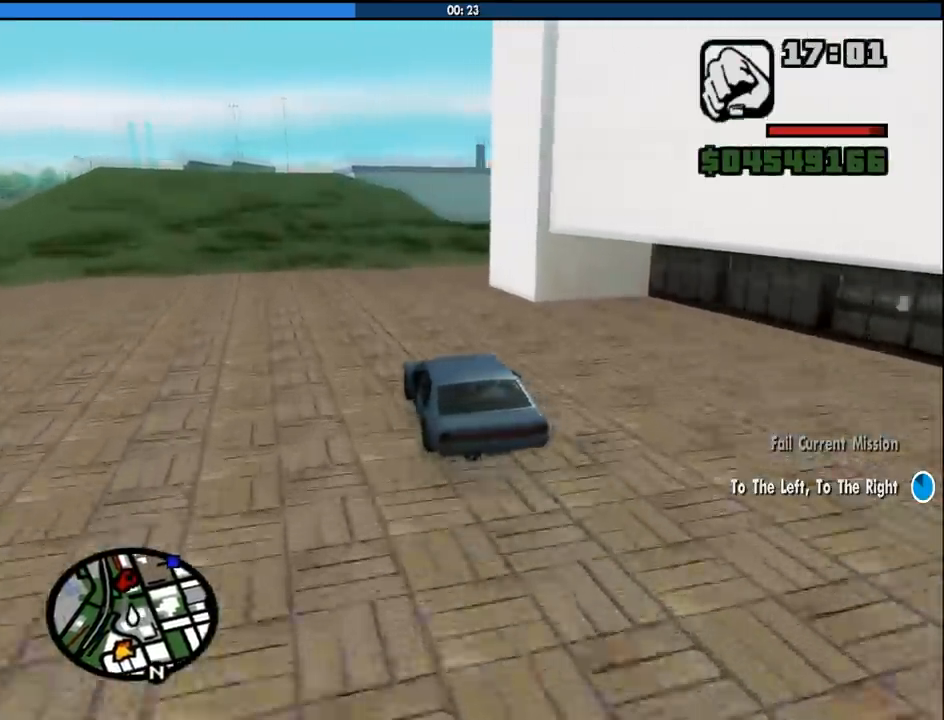
Gameplay with keyboard and mouse; each line is a JSON object with the keys and mouse buttons held at the frame after it. "events" lists presses ("down") and releases ("up") of "1", "2", "3", "4", "5", "6", "8", "a", "alt", "c", "ctrl", "d", "down", "e", "escape", "f", "f1", "f2", "f3", "g", "h", "left", "num2", "q", "r", "right", "s", "shift", "space", "tab", "up", "v", "w", "x", "z", "mouse_left", "mouse_middle", "mouse_right", "mouse_wheel_up" and "mouse_wheel_down" between this image and that frame as [ms after this image, input, new state], when the widget could be followed in between. "mouse_left", "mouse_middle", "mouse_right", "mouse_wheel_up", "mouse_wheel_down" = the "left", "middle", "right", "wheel_up", "wheel_down" buttons of the "mouse" list. No other keys are recorded. Mouse movement is not recorded.
{"keys": ["d", "w"], "mouse": [], "events": []}
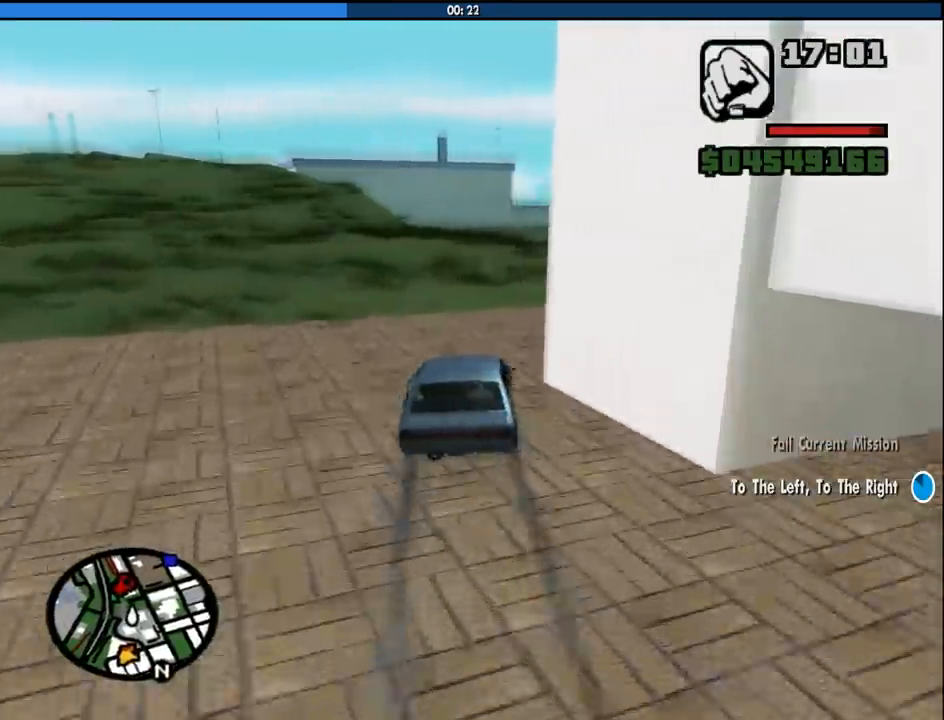
{"keys": ["d", "w"], "mouse": [], "events": []}
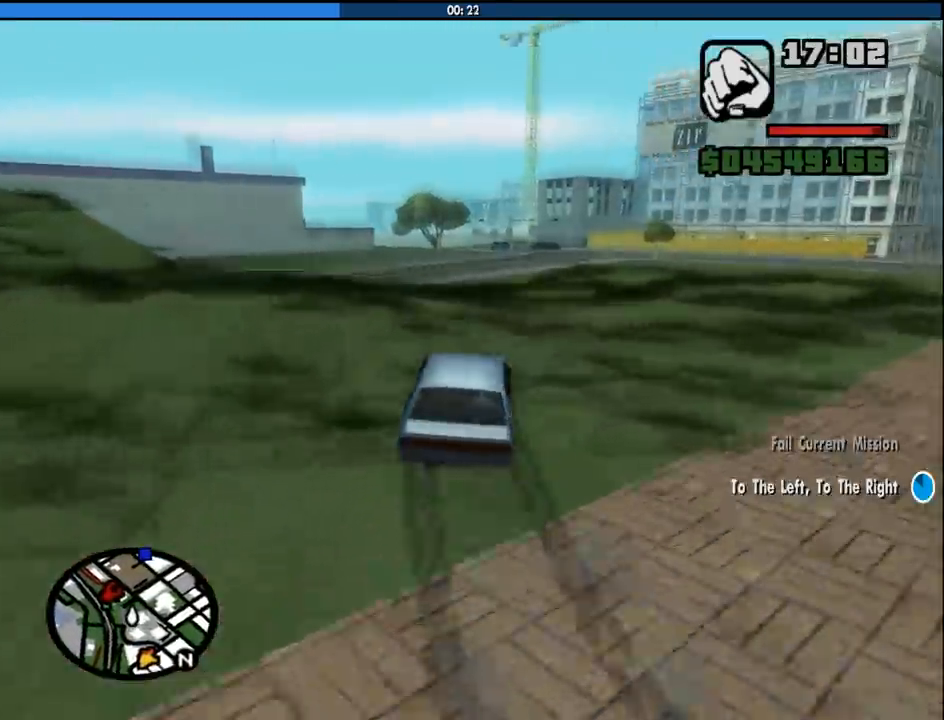
{"keys": ["5", "a", "space"], "mouse": [], "events": [[83, "d", "up"], [316, "w", "up"], [366, "5", "down"], [366, "a", "down"], [500, "space", "down"]]}
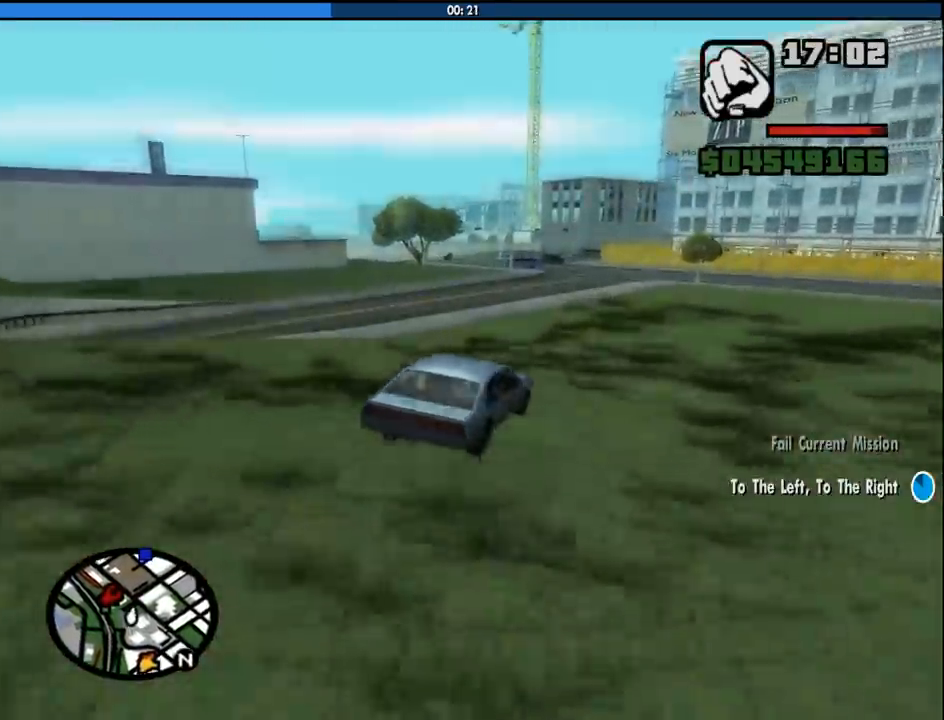
{"keys": ["a", "w"], "mouse": [], "events": [[333, "space", "up"], [366, "5", "up"], [466, "w", "down"]]}
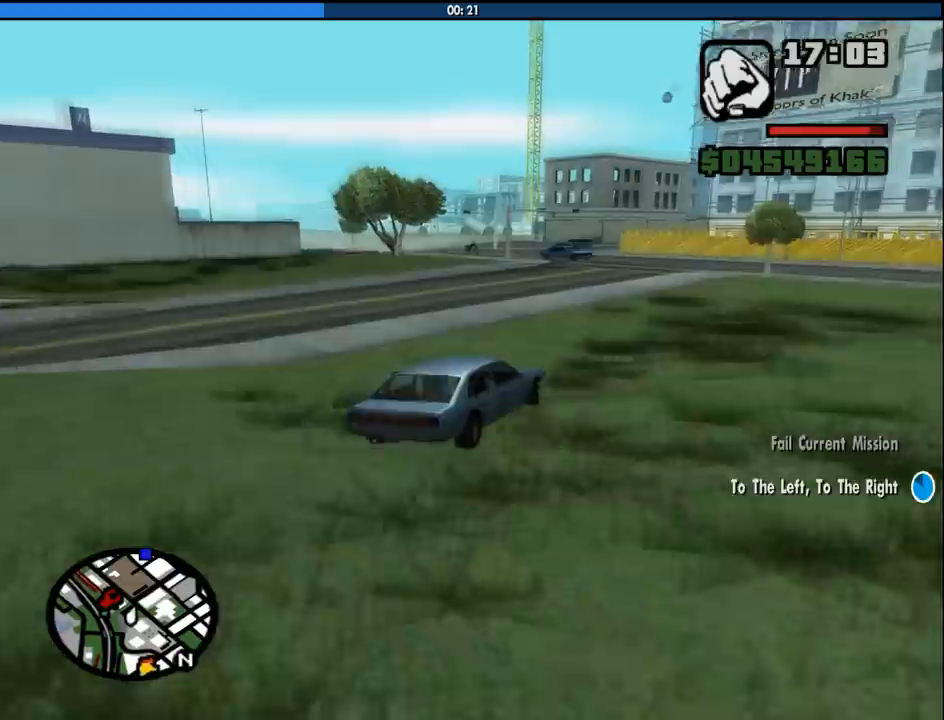
{"keys": ["a", "w"], "mouse": [], "events": [[116, "a", "up"], [250, "a", "down"]]}
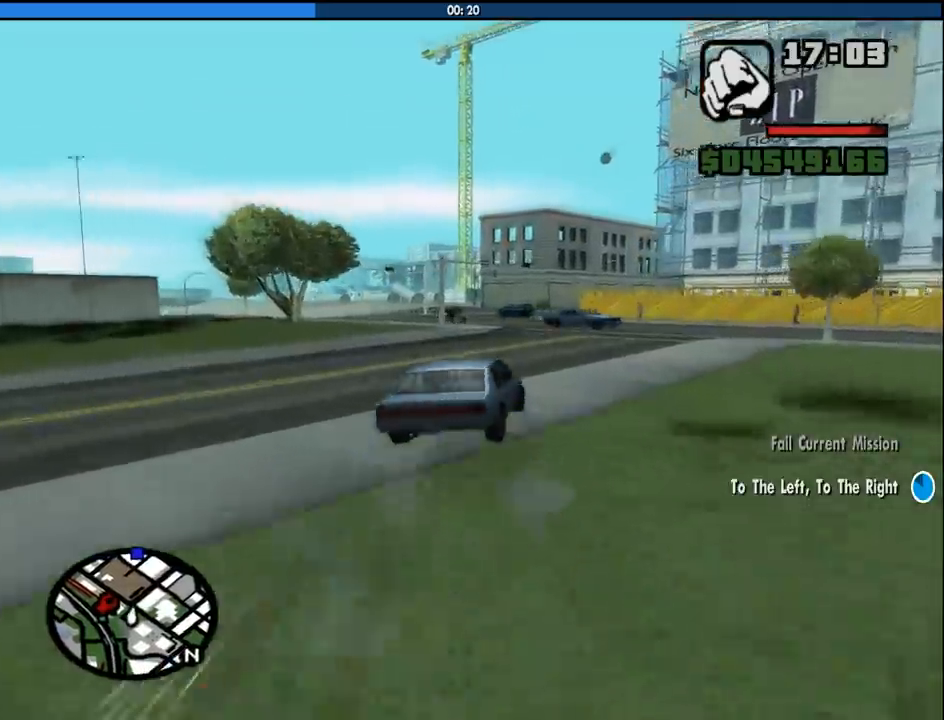
{"keys": ["a", "w"], "mouse": [], "events": [[83, "a", "up"], [83, "d", "down"], [316, "d", "up"], [366, "a", "down"]]}
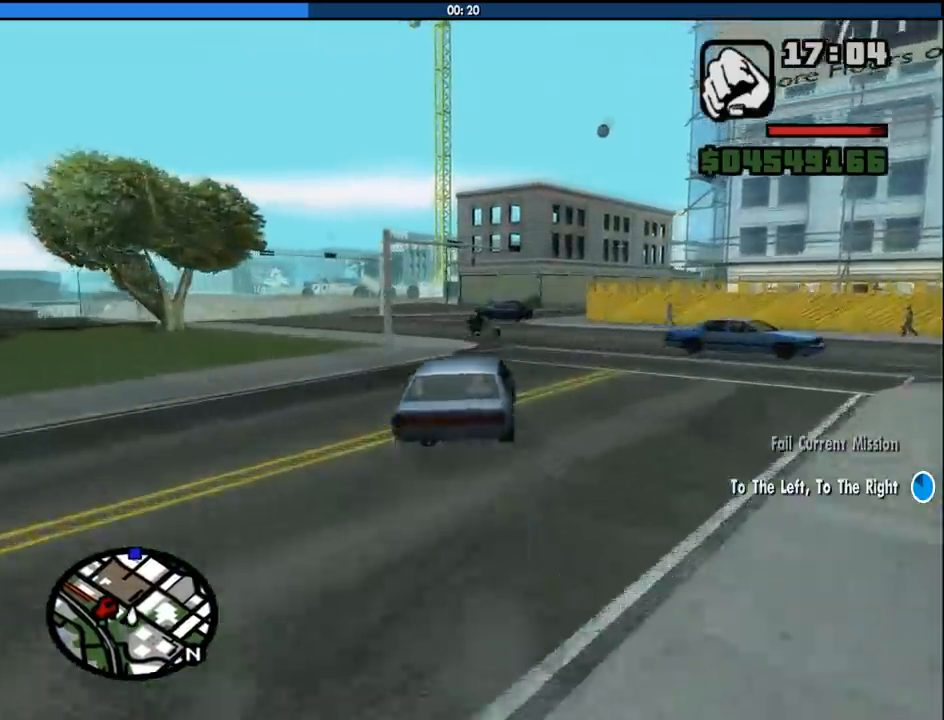
{"keys": ["w"], "mouse": [], "events": [[233, "a", "up"], [333, "d", "down"], [416, "d", "up"]]}
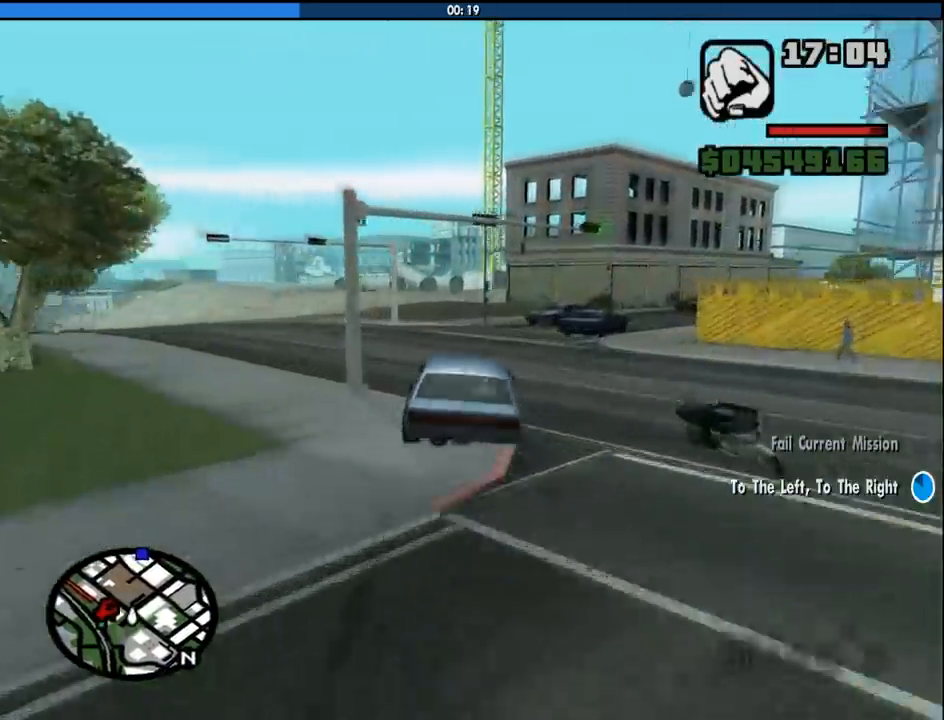
{"keys": ["w"], "mouse": [], "events": [[16, "a", "down"], [150, "a", "up"], [300, "a", "down"], [433, "a", "up"]]}
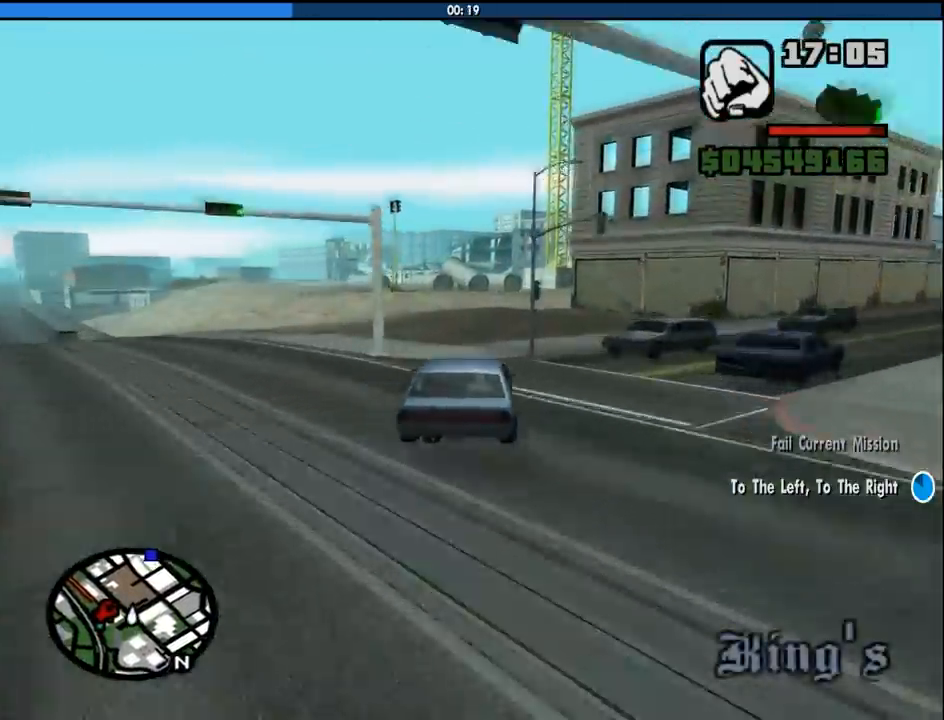
{"keys": ["w"], "mouse": [], "events": [[33, "a", "down"], [500, "a", "up"]]}
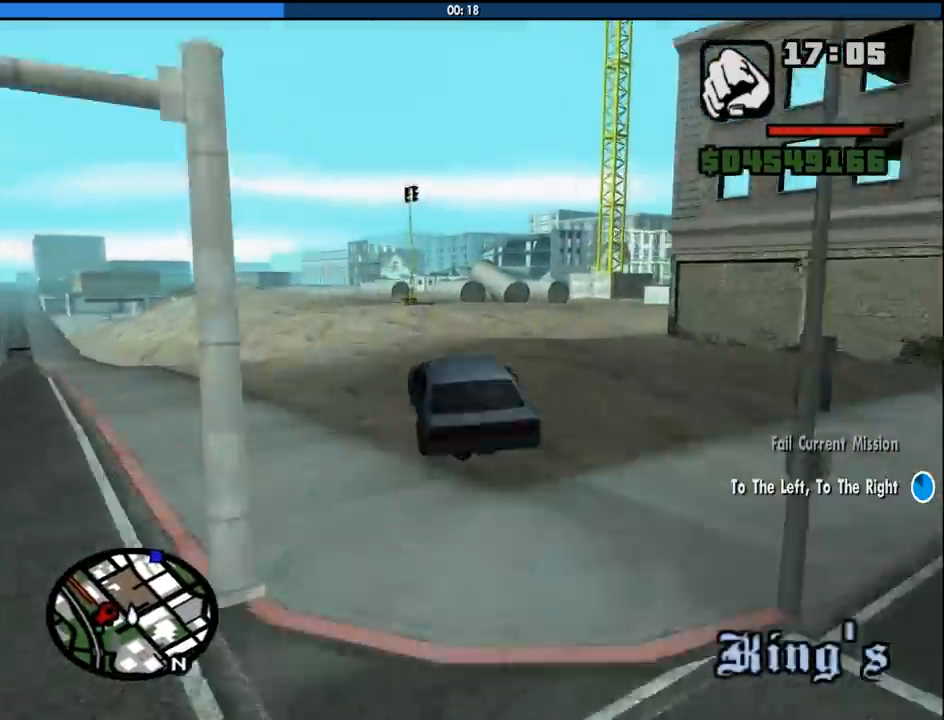
{"keys": ["a", "w"], "mouse": [], "events": [[366, "a", "down"]]}
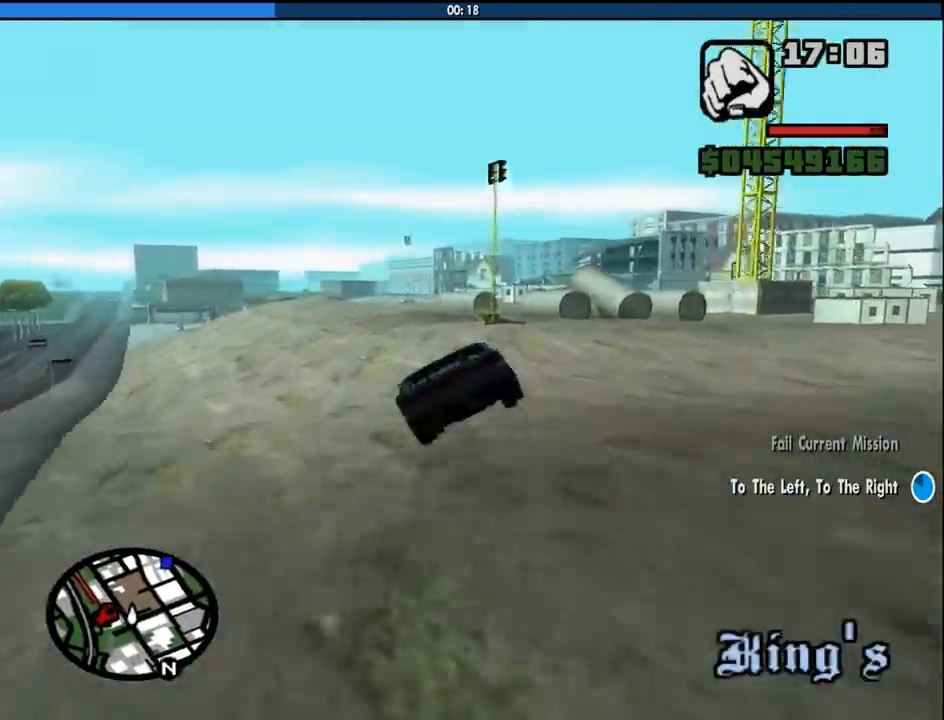
{"keys": ["w"], "mouse": [], "events": [[300, "a", "up"], [383, "d", "down"], [433, "d", "up"]]}
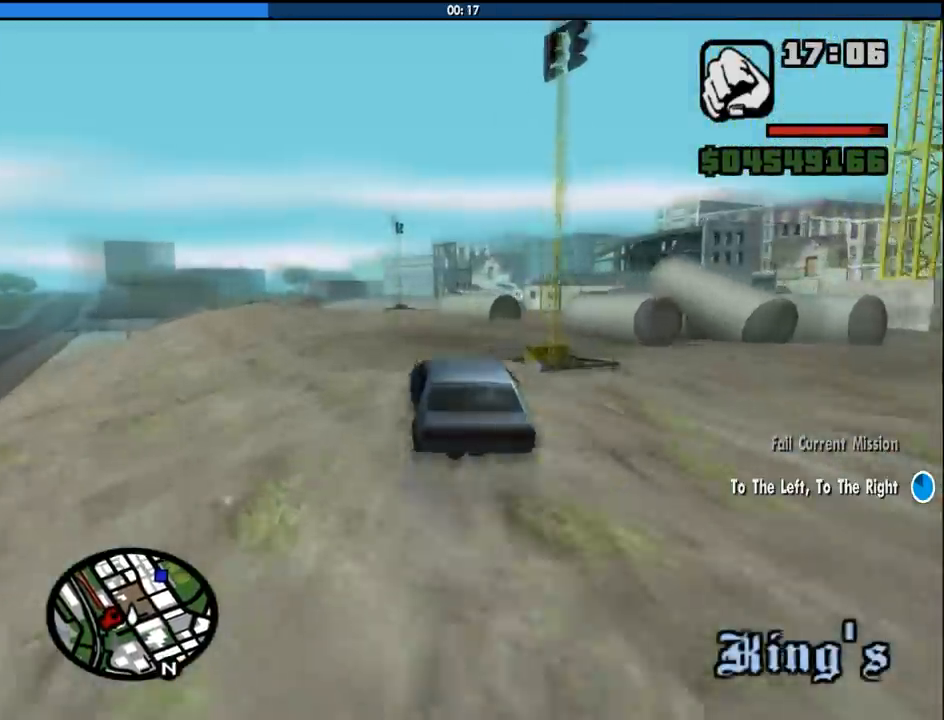
{"keys": ["a", "w"], "mouse": [], "events": [[400, "a", "down"]]}
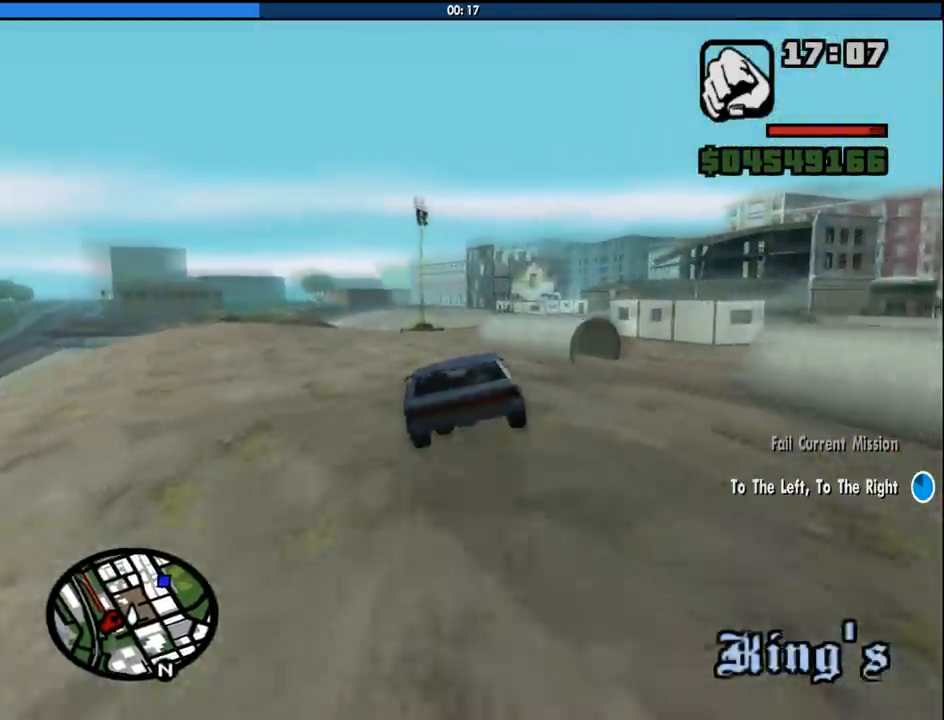
{"keys": ["d", "s"], "mouse": [], "events": [[50, "w", "up"], [100, "a", "up"], [233, "s", "down"], [366, "d", "down"]]}
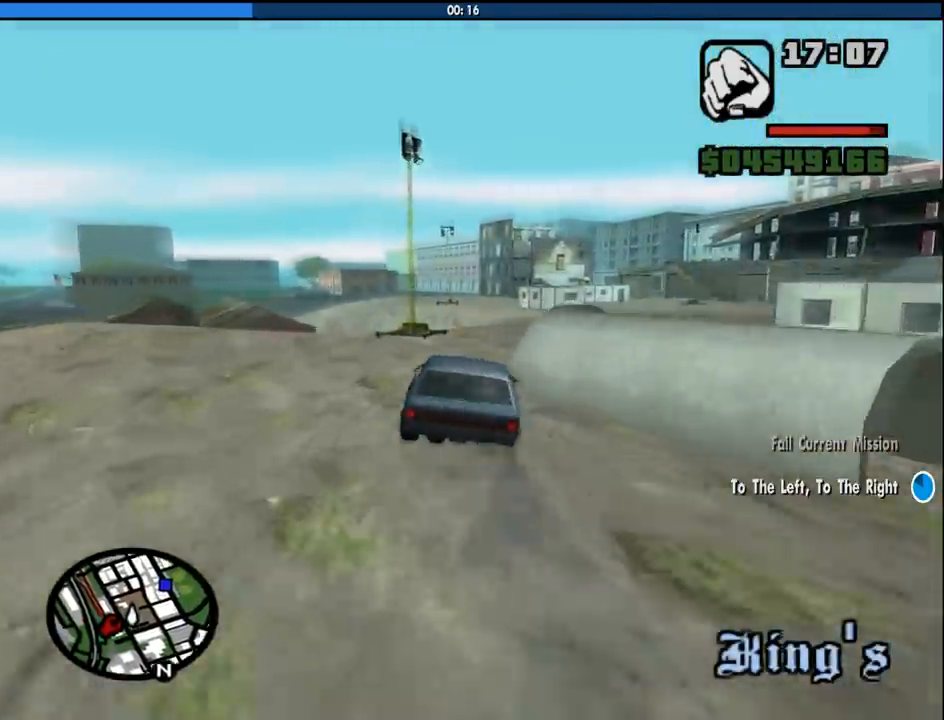
{"keys": ["d"], "mouse": [], "events": [[300, "s", "up"]]}
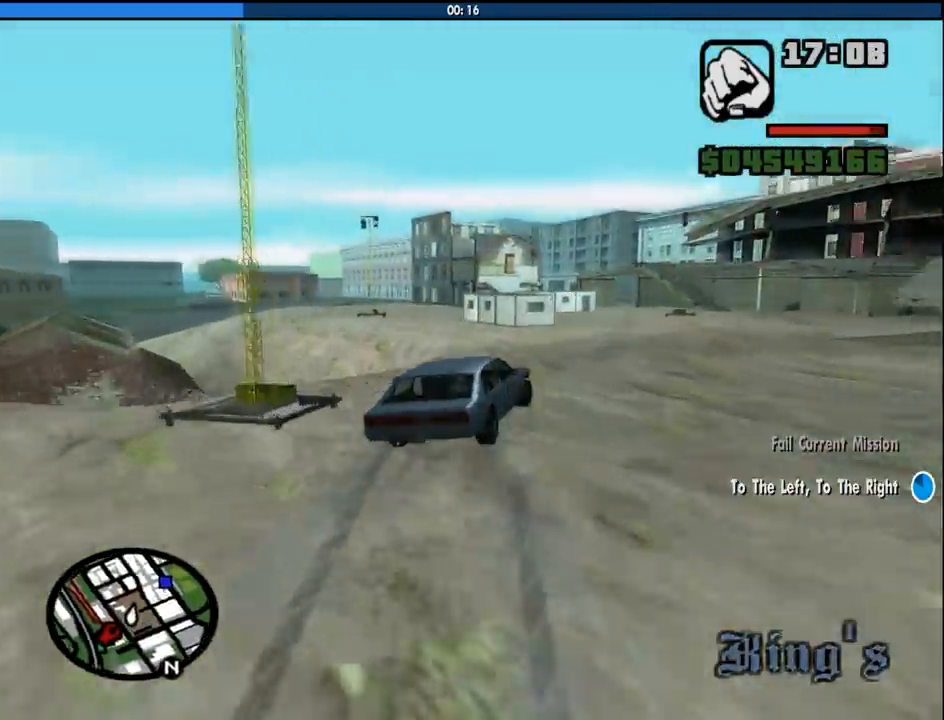
{"keys": ["d", "w"], "mouse": [], "events": [[33, "w", "down"]]}
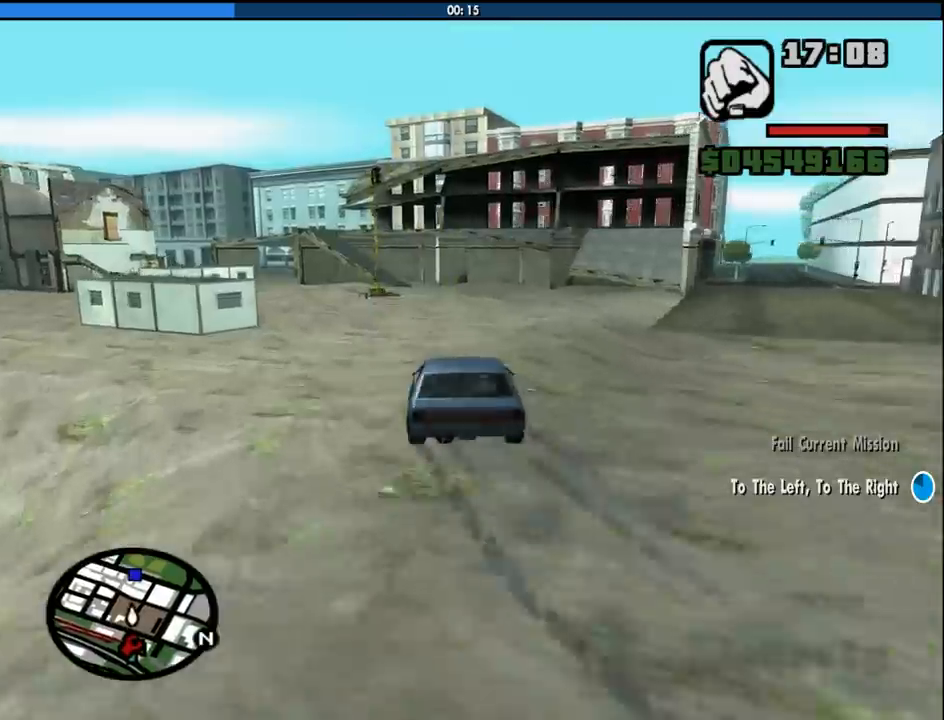
{"keys": ["d"], "mouse": [], "events": [[150, "w", "up"]]}
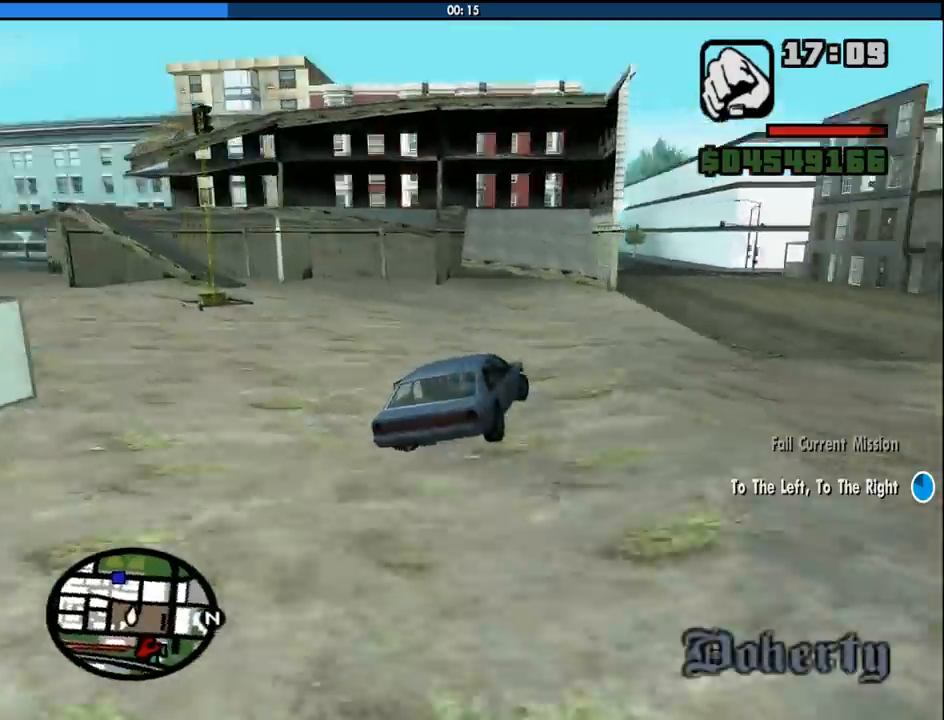
{"keys": ["a", "w"], "mouse": [], "events": [[150, "w", "down"], [300, "a", "down"], [300, "d", "up"]]}
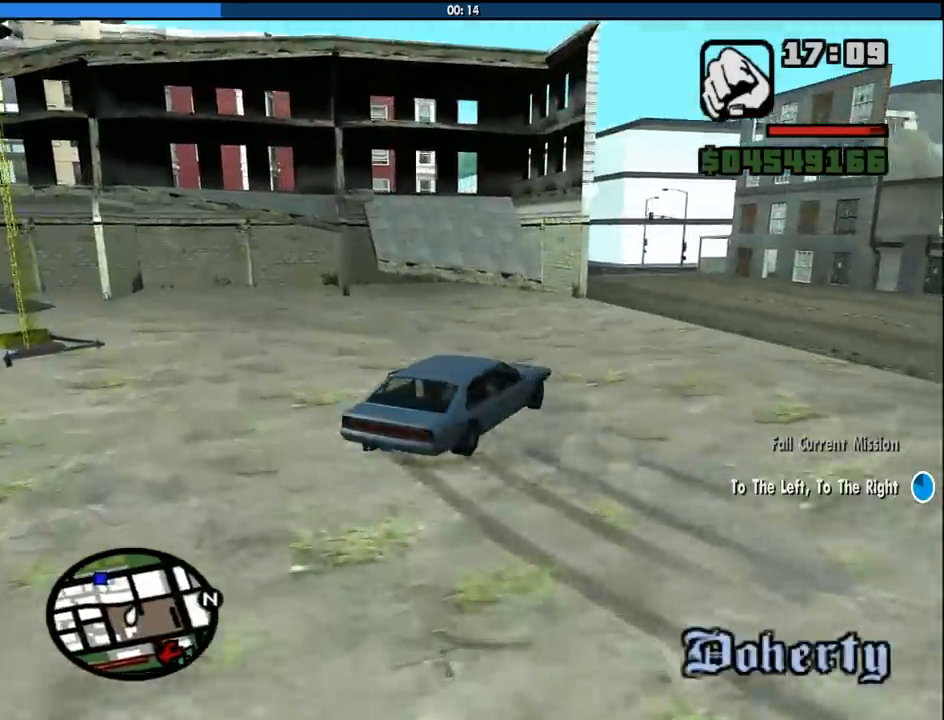
{"keys": ["a"], "mouse": [], "events": [[33, "a", "up"], [83, "d", "down"], [166, "w", "up"], [450, "d", "up"], [500, "a", "down"]]}
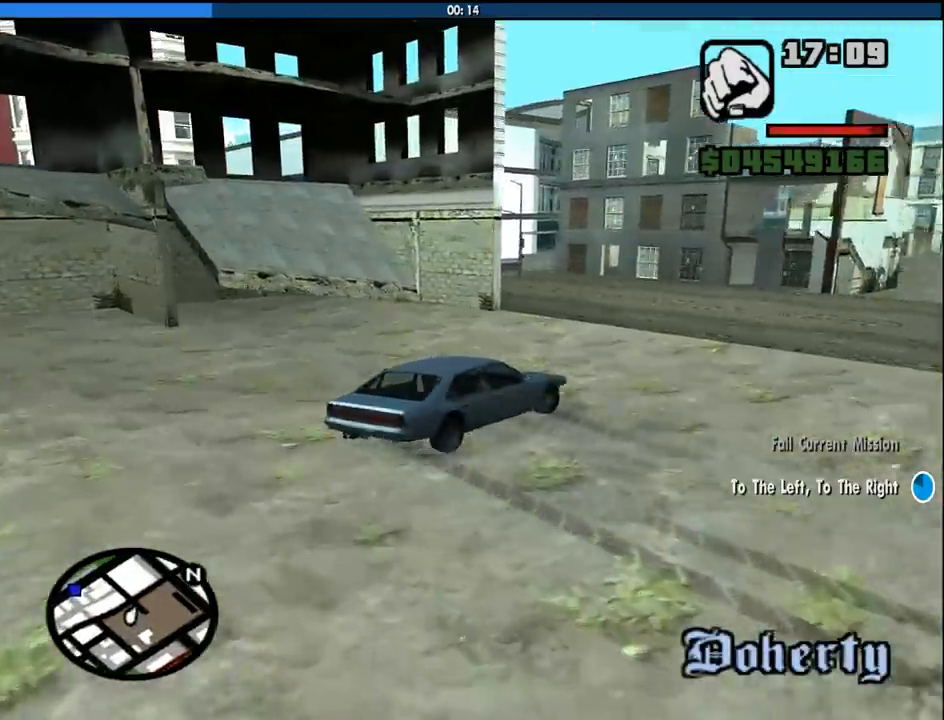
{"keys": ["a", "w"], "mouse": [], "events": [[233, "w", "down"]]}
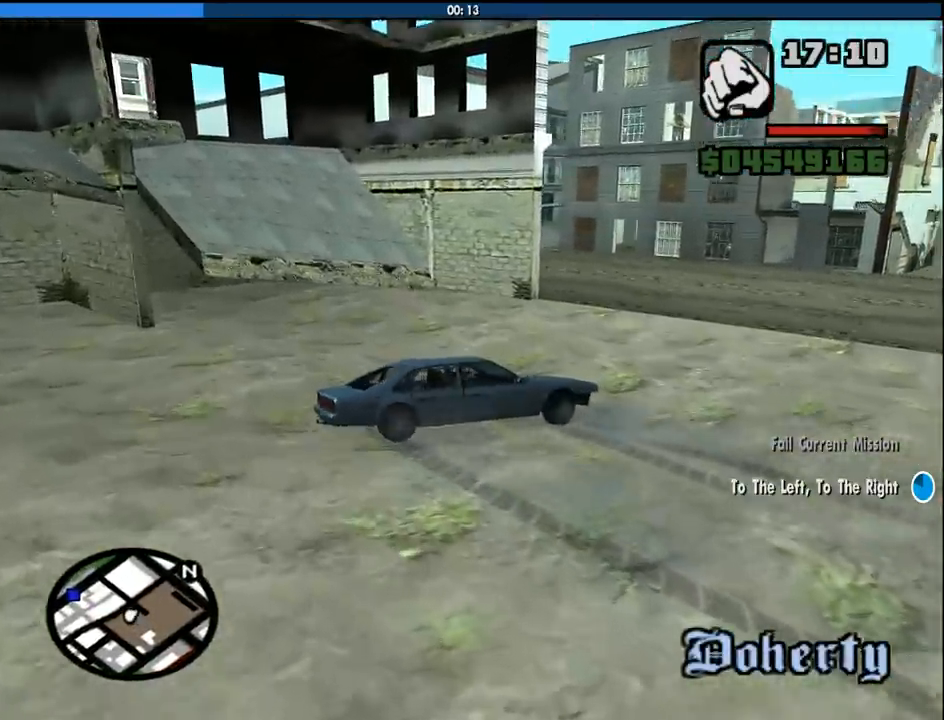
{"keys": ["a", "w"], "mouse": [], "events": []}
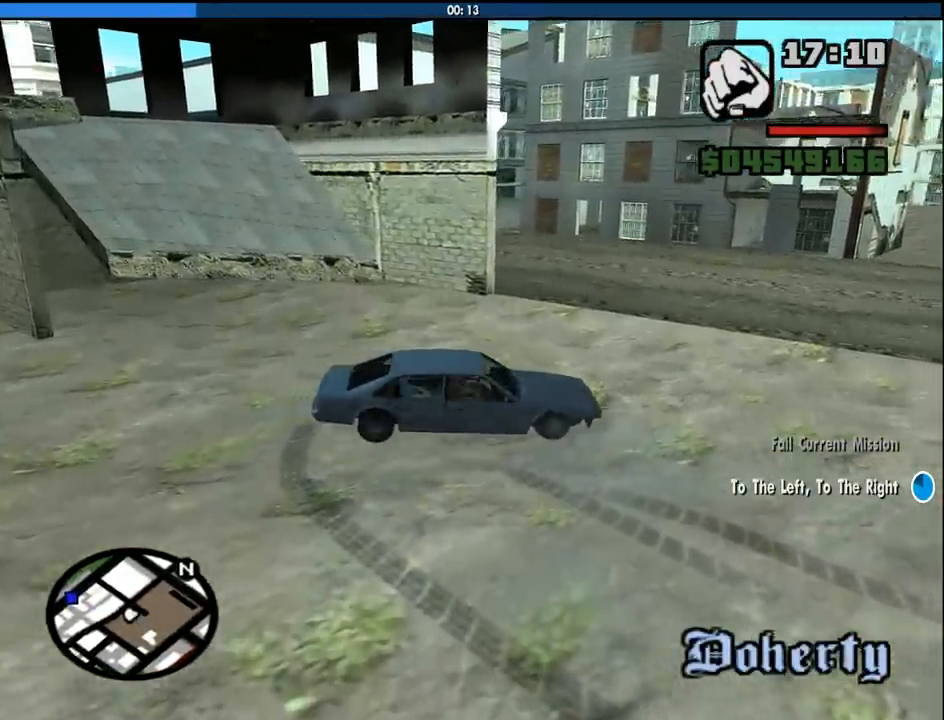
{"keys": ["a", "w"], "mouse": [], "events": []}
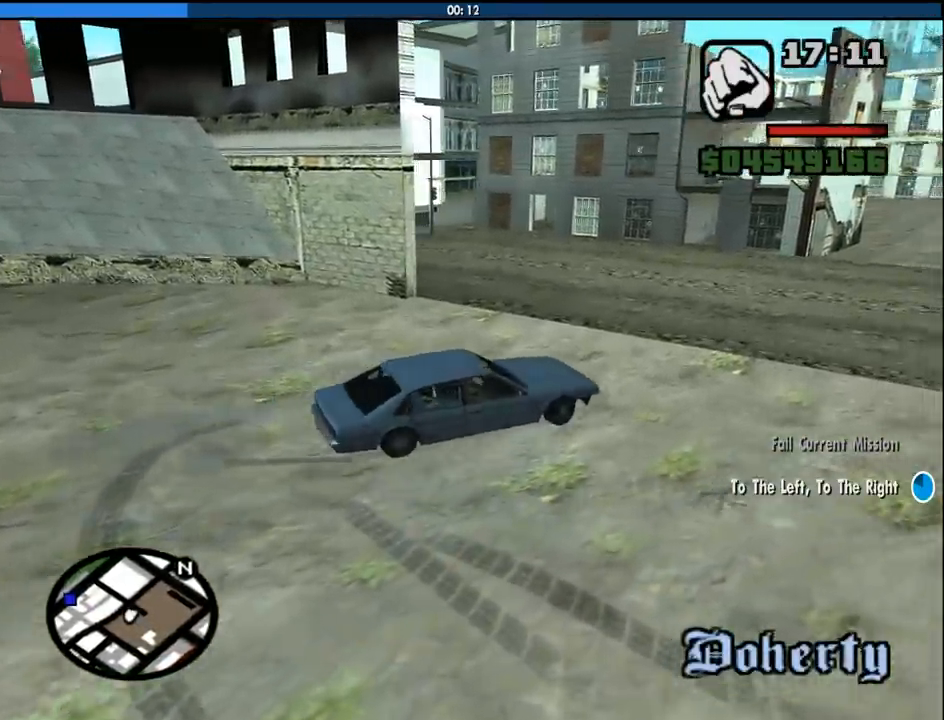
{"keys": ["a", "w"], "mouse": [], "events": []}
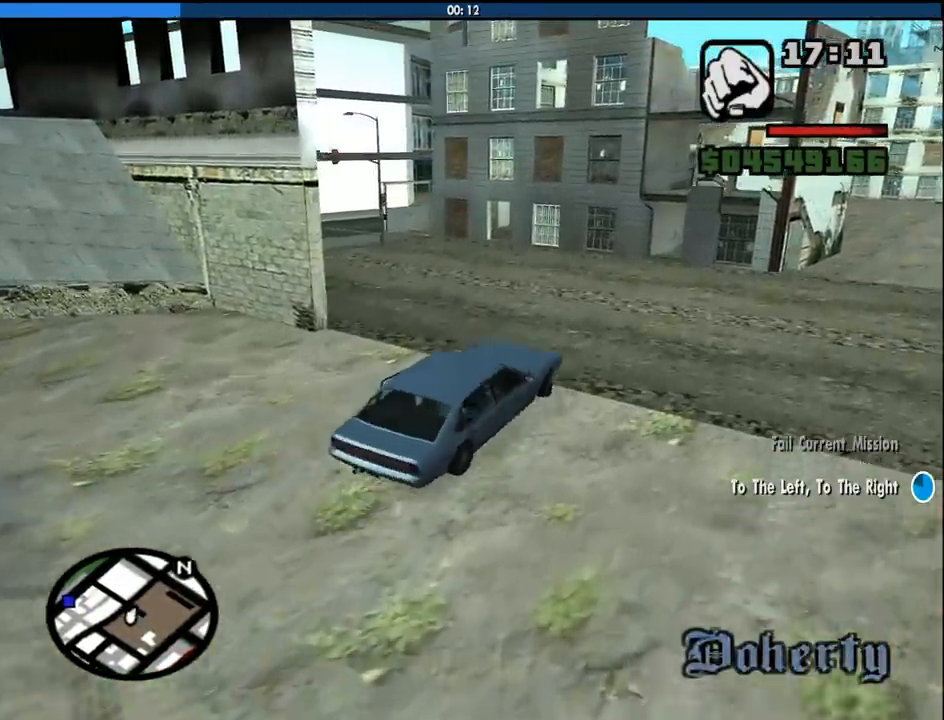
{"keys": ["a", "w"], "mouse": [], "events": []}
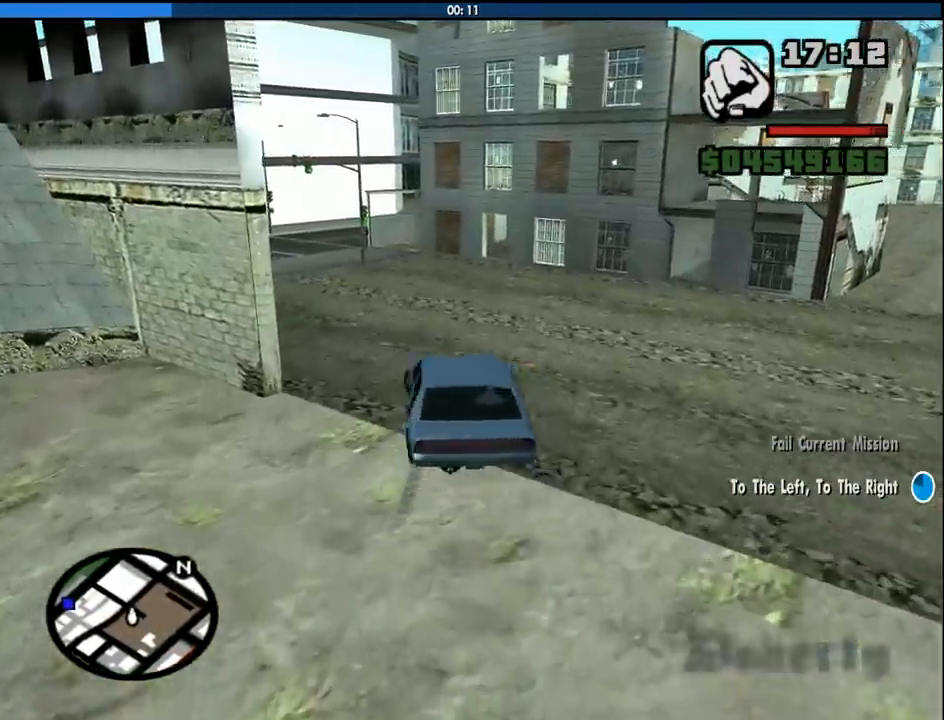
{"keys": ["a", "w"], "mouse": [], "events": [[166, "a", "up"], [450, "a", "down"]]}
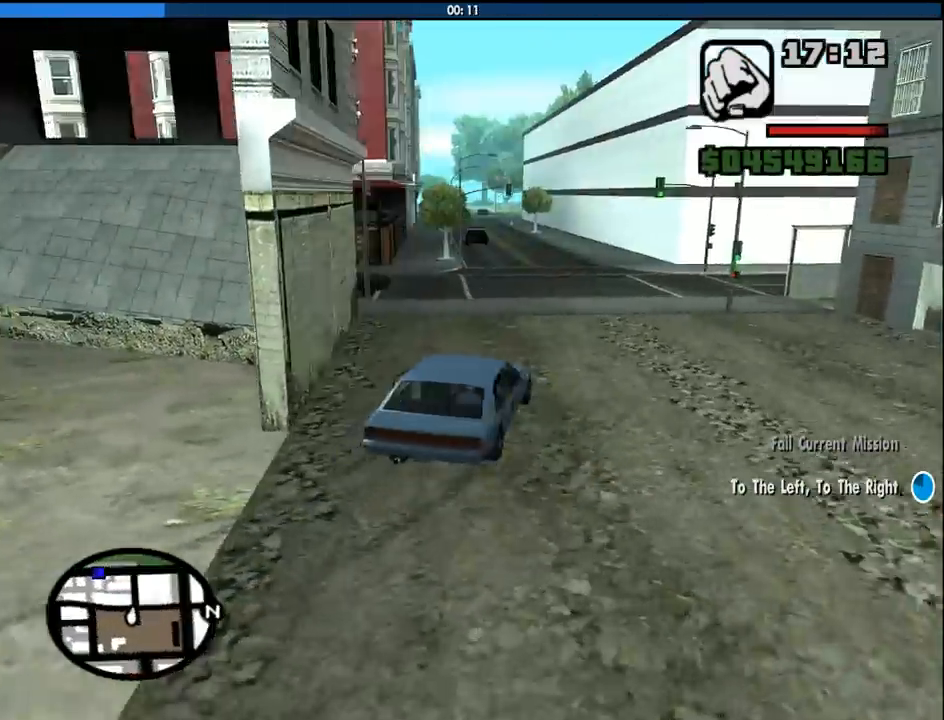
{"keys": ["d", "w"], "mouse": [], "events": [[100, "a", "up"], [333, "d", "down"]]}
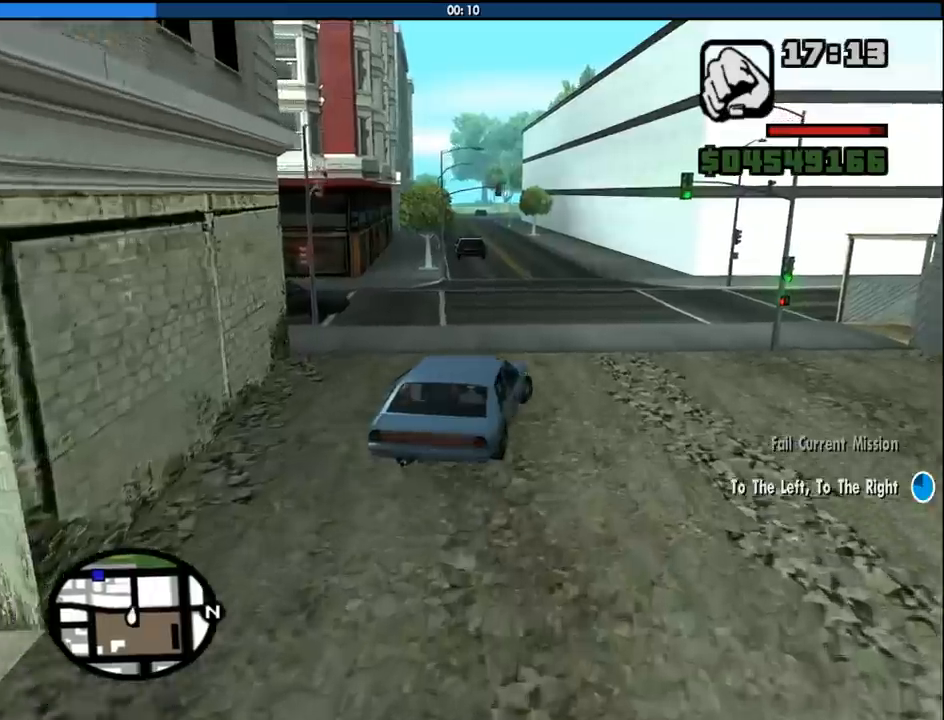
{"keys": ["w"], "mouse": [], "events": [[16, "d", "up"]]}
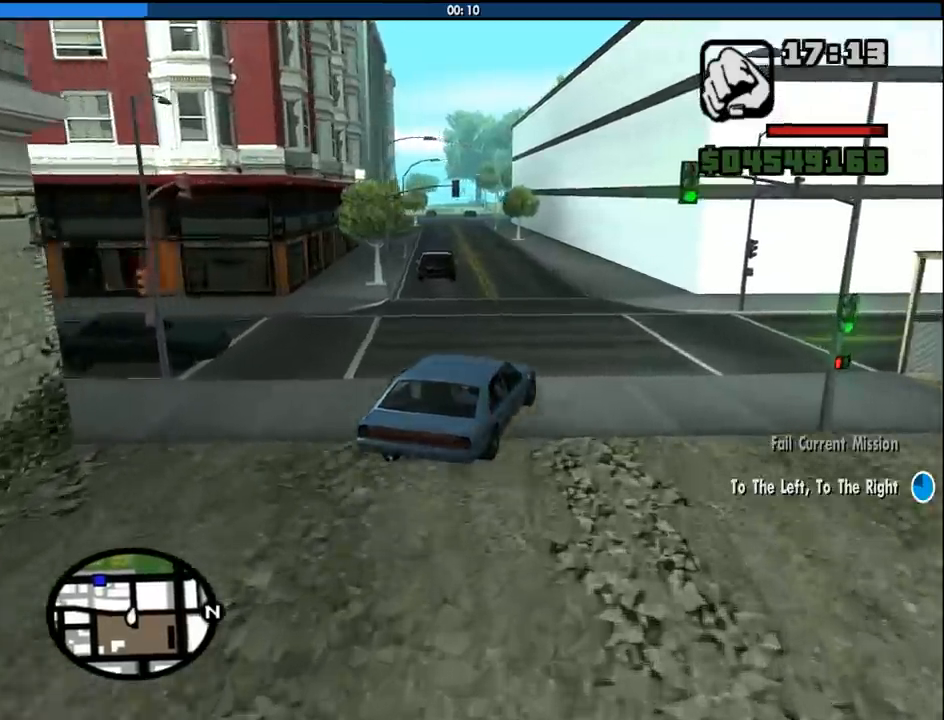
{"keys": ["w"], "mouse": [], "events": []}
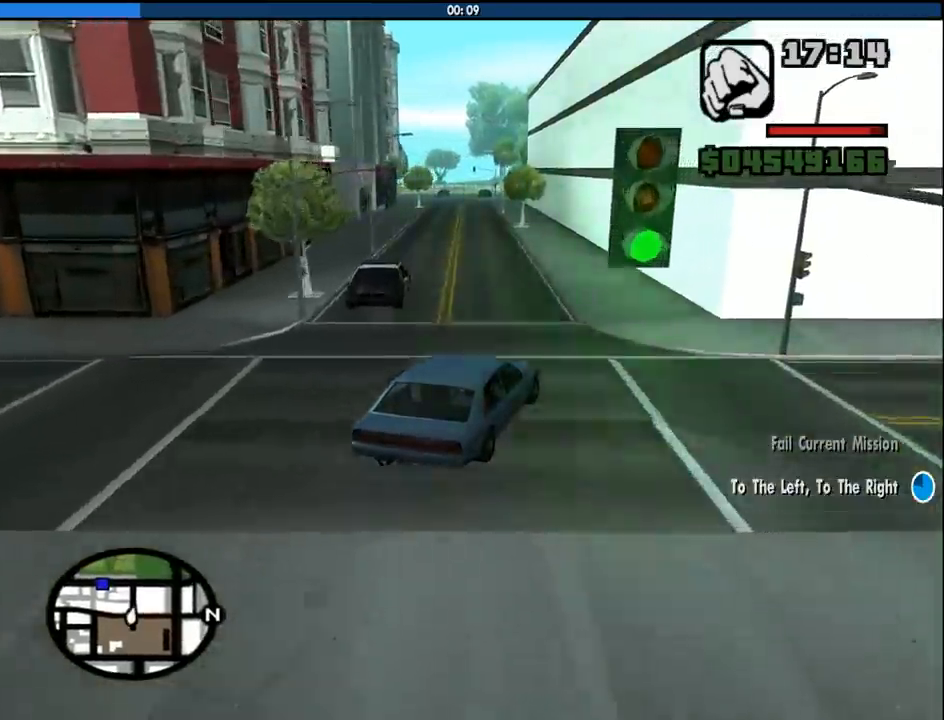
{"keys": ["w"], "mouse": [], "events": [[50, "a", "down"], [183, "a", "up"]]}
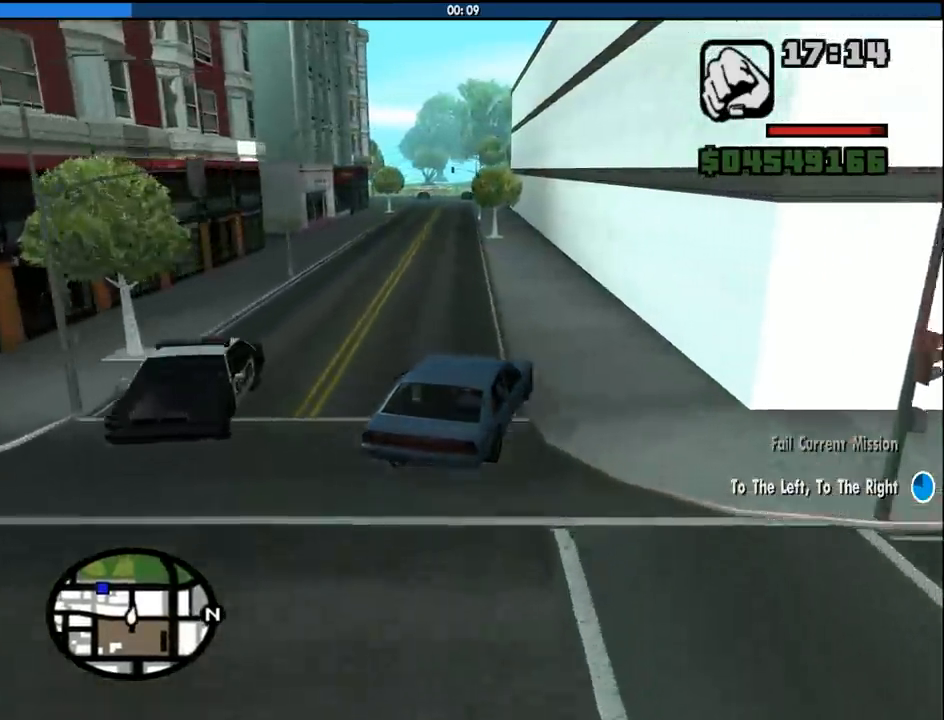
{"keys": ["w"], "mouse": [], "events": [[66, "a", "down"], [200, "a", "up"]]}